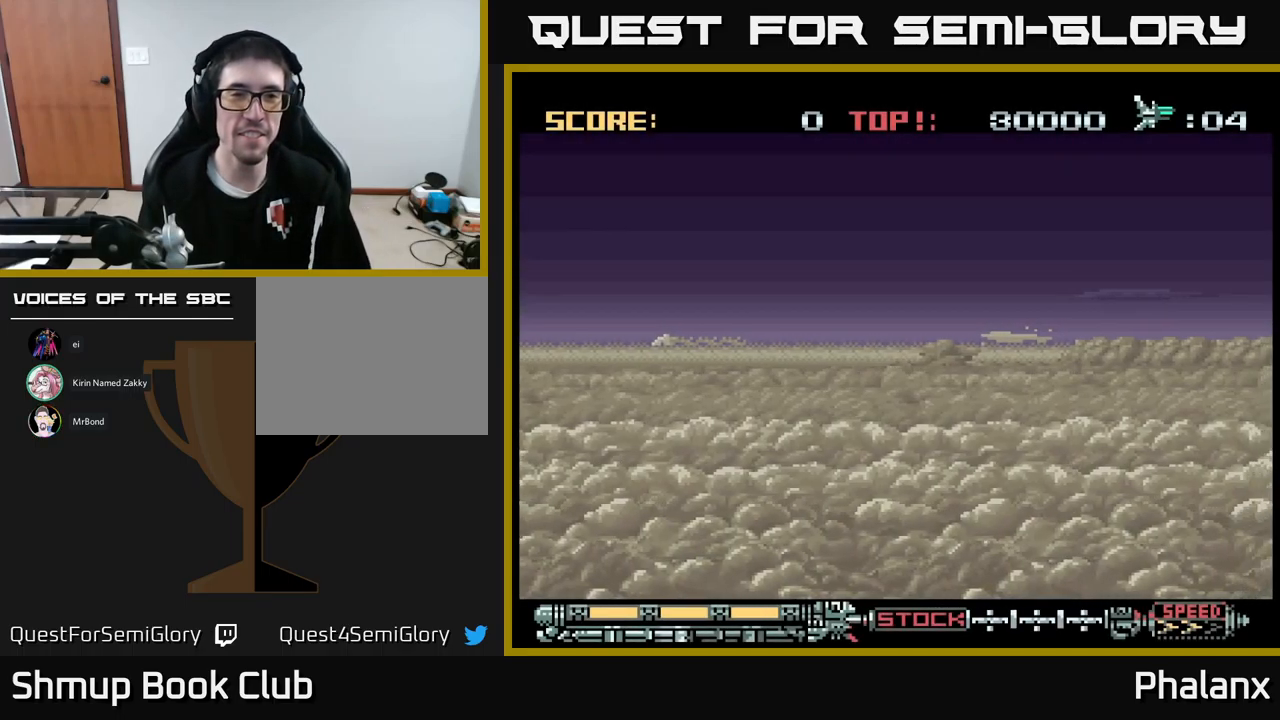
Gameplay with a controller (Xbox layout); each line is a JSON object with the inputs held at the frame after it. "events" lists button and stick changes between this image and that frame as [ms after this image, input, new state], when the widget could be followed in between. Not read: left_stick right_stick.
{"buttons": [], "events": [[183, "DPAD_UP", "down"], [367, "DPAD_UP", "up"]]}
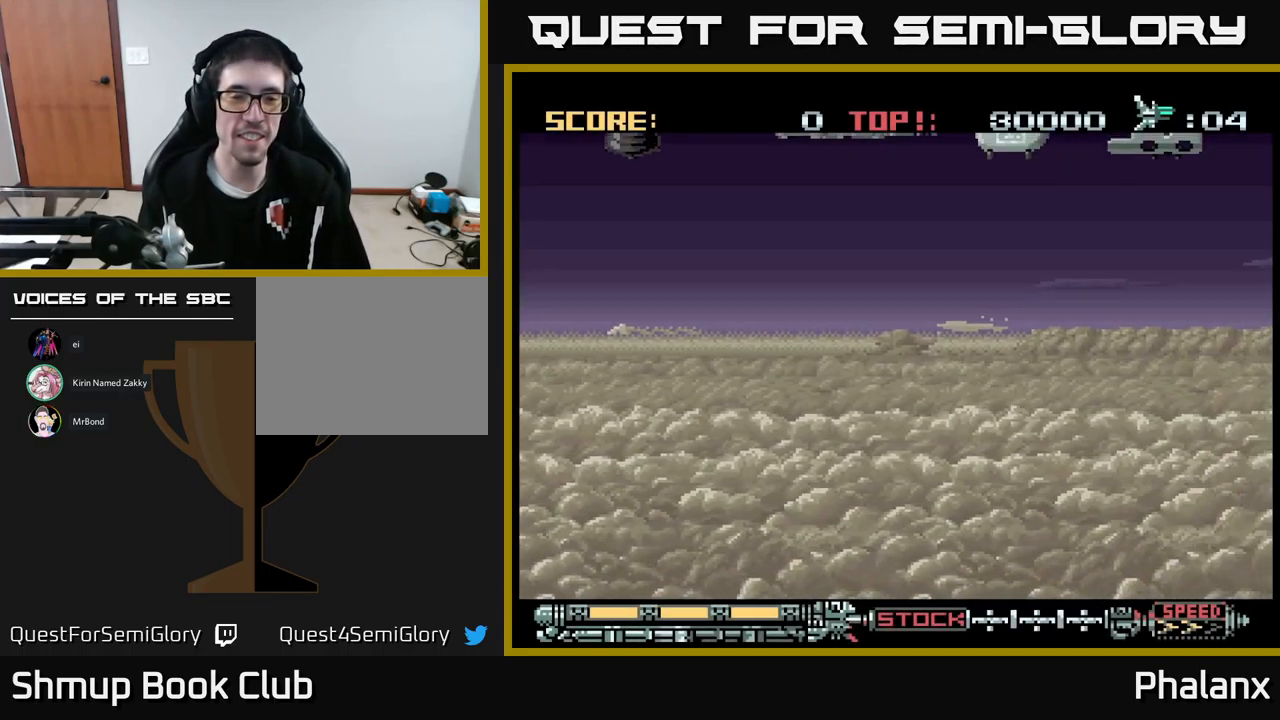
{"buttons": [], "events": []}
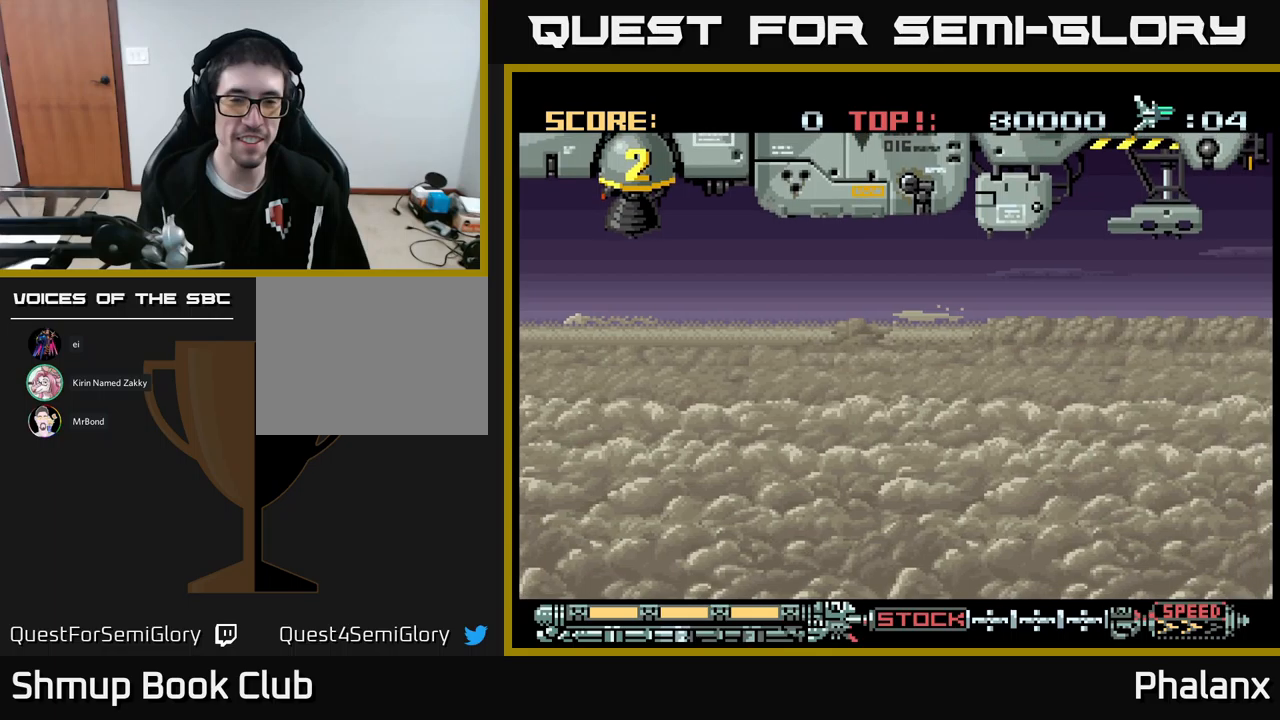
{"buttons": [], "events": []}
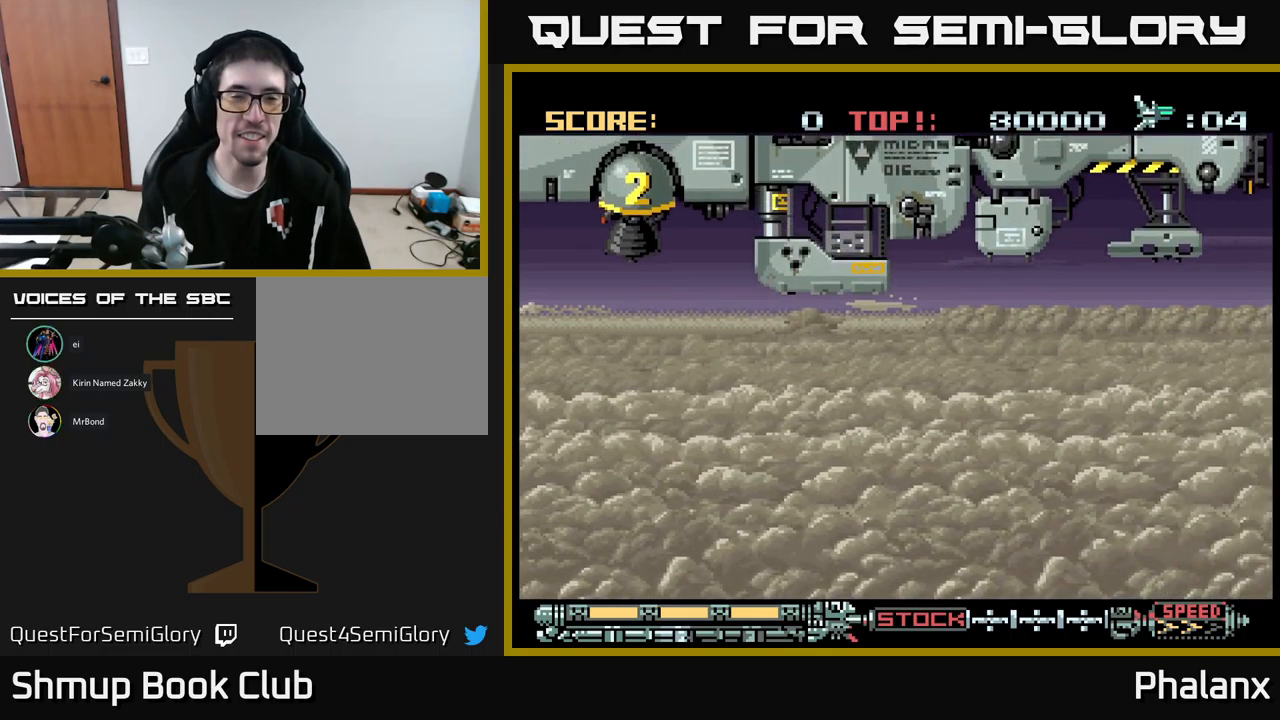
{"buttons": ["DPAD_UP"], "events": [[417, "DPAD_UP", "down"]]}
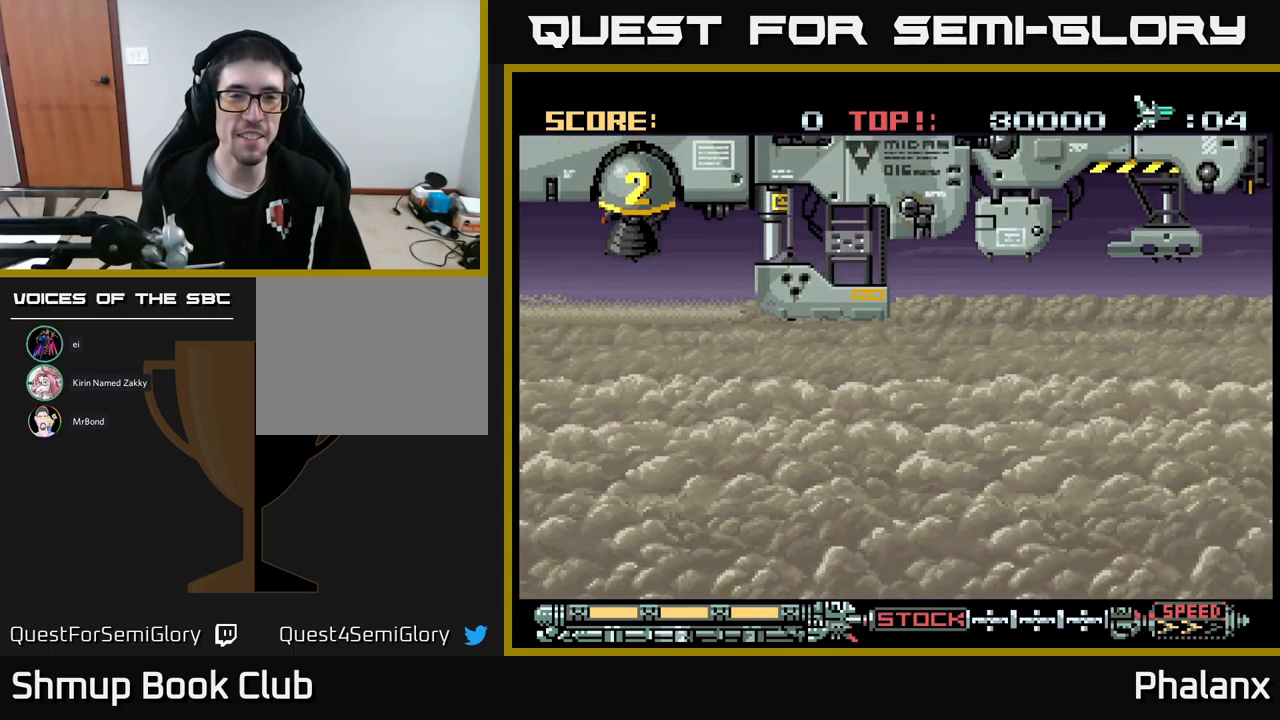
{"buttons": [], "events": [[200, "DPAD_UP", "up"]]}
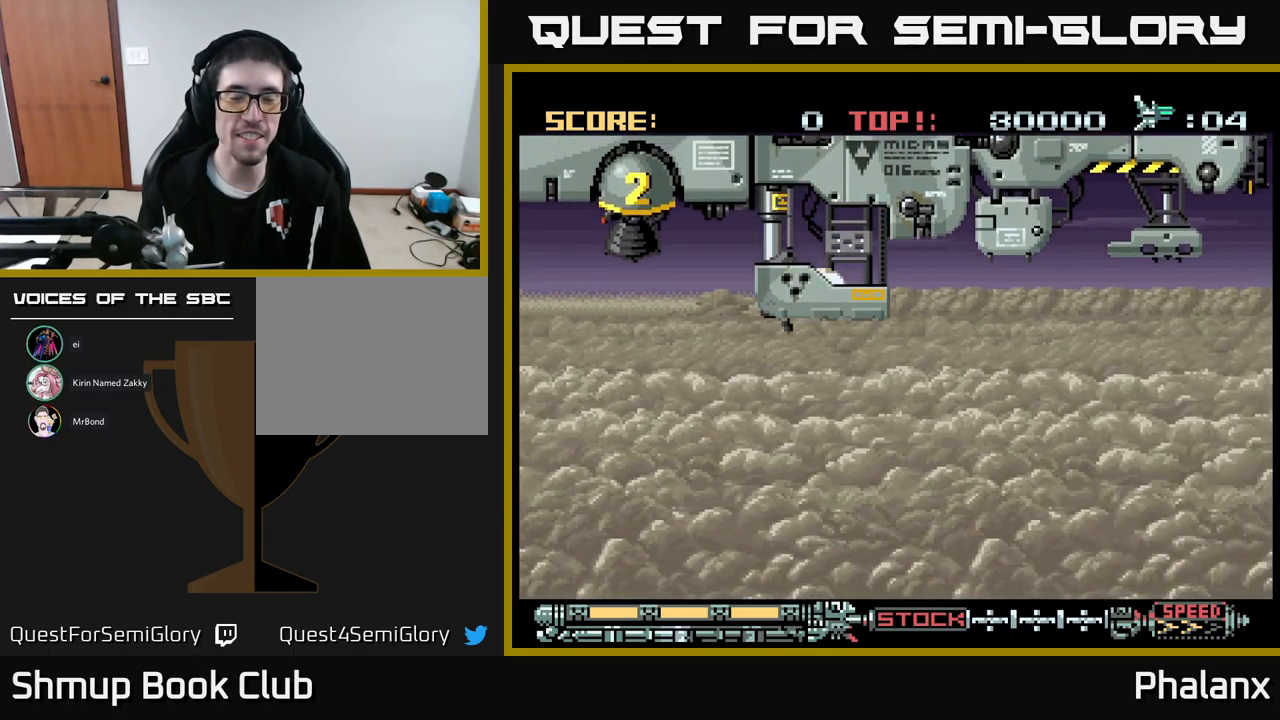
{"buttons": [], "events": []}
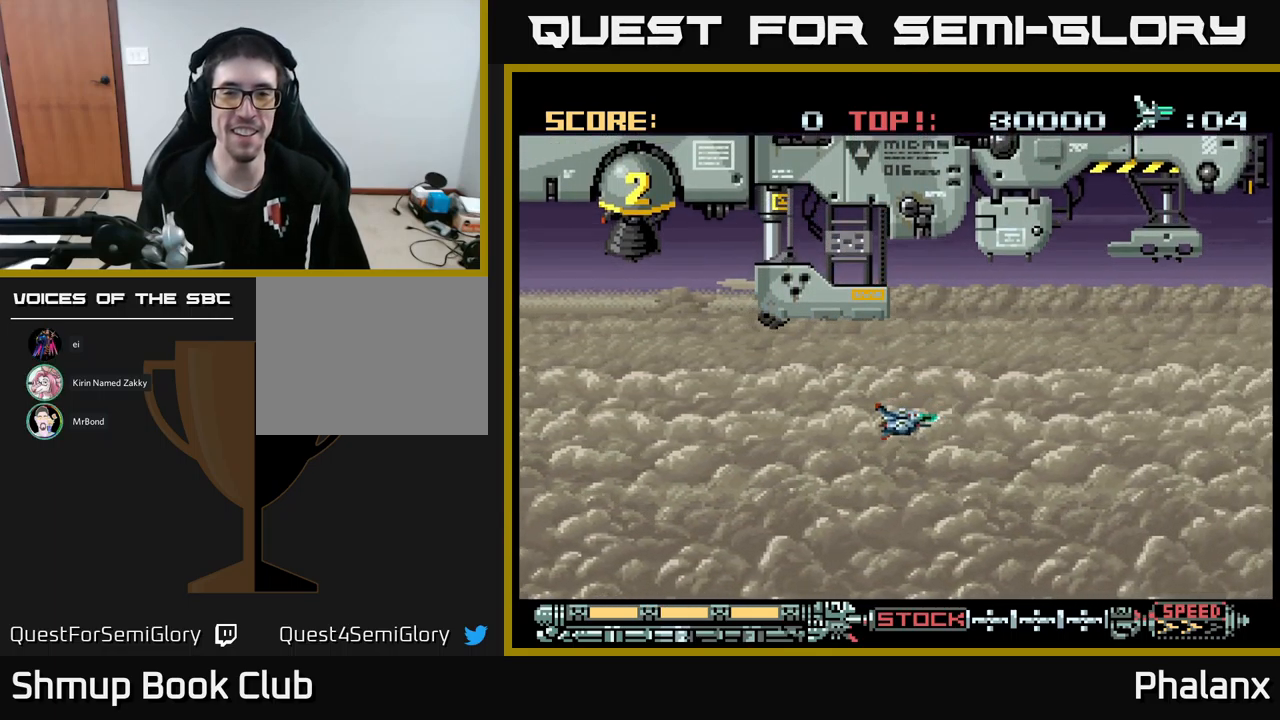
{"buttons": ["DPAD_UP"], "events": [[334, "DPAD_LEFT", "down"], [384, "DPAD_UP", "down"], [434, "DPAD_LEFT", "up"]]}
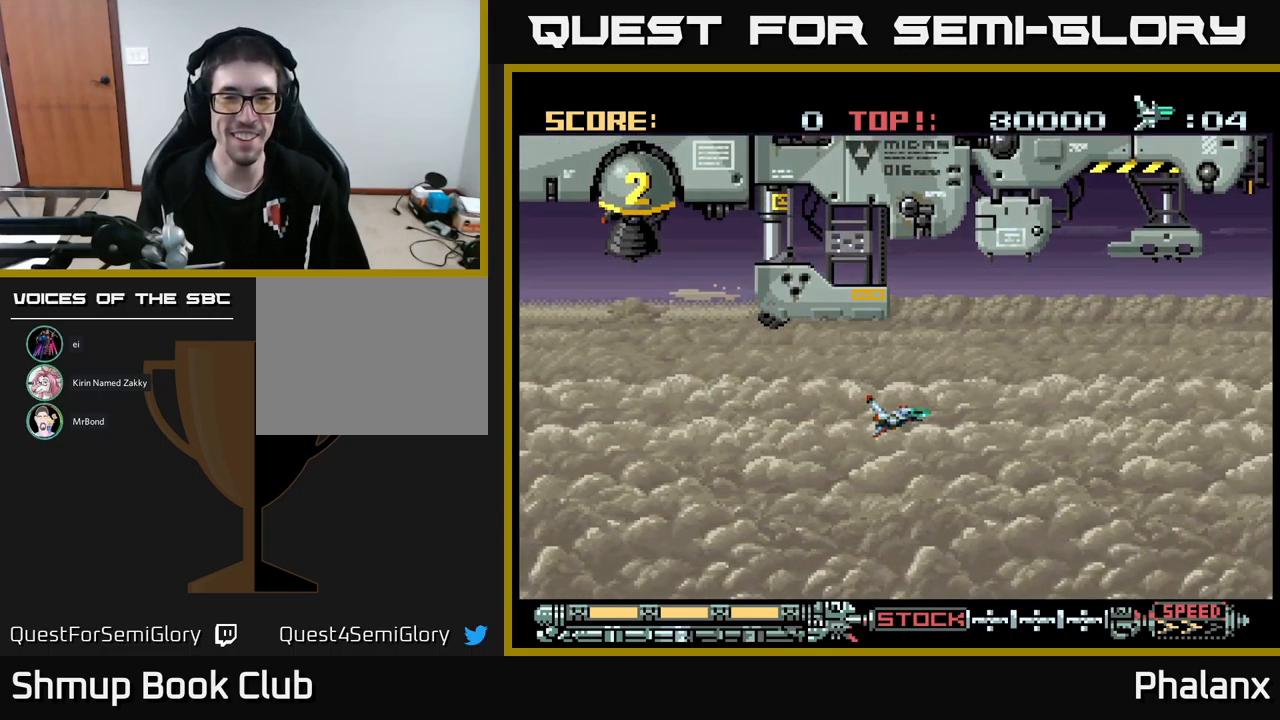
{"buttons": ["DPAD_UP"], "events": [[67, "A", "down"], [117, "DPAD_UP", "up"], [367, "A", "up"], [450, "DPAD_UP", "down"]]}
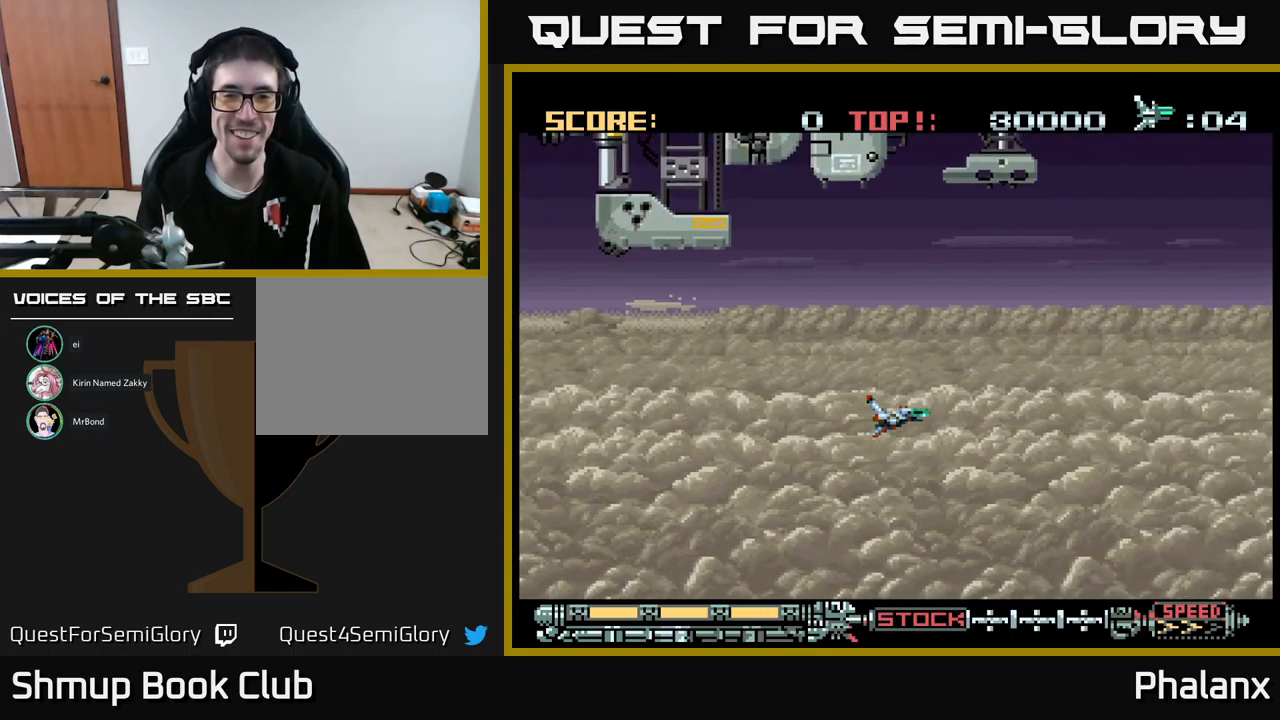
{"buttons": ["A", "DPAD_UP"], "events": [[217, "DPAD_UP", "up"], [434, "A", "down"], [434, "DPAD_UP", "down"]]}
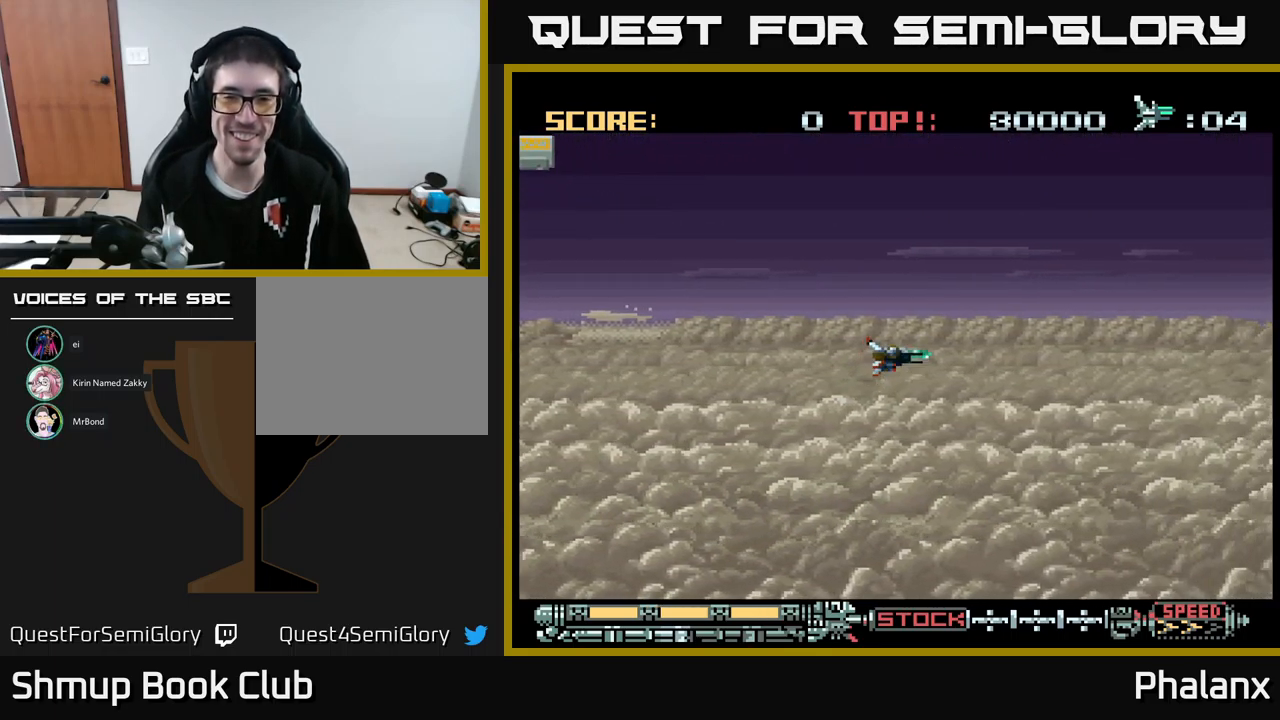
{"buttons": ["A"], "events": [[117, "DPAD_LEFT", "down"], [300, "DPAD_UP", "up"], [367, "DPAD_LEFT", "up"], [384, "A", "up"], [500, "A", "down"]]}
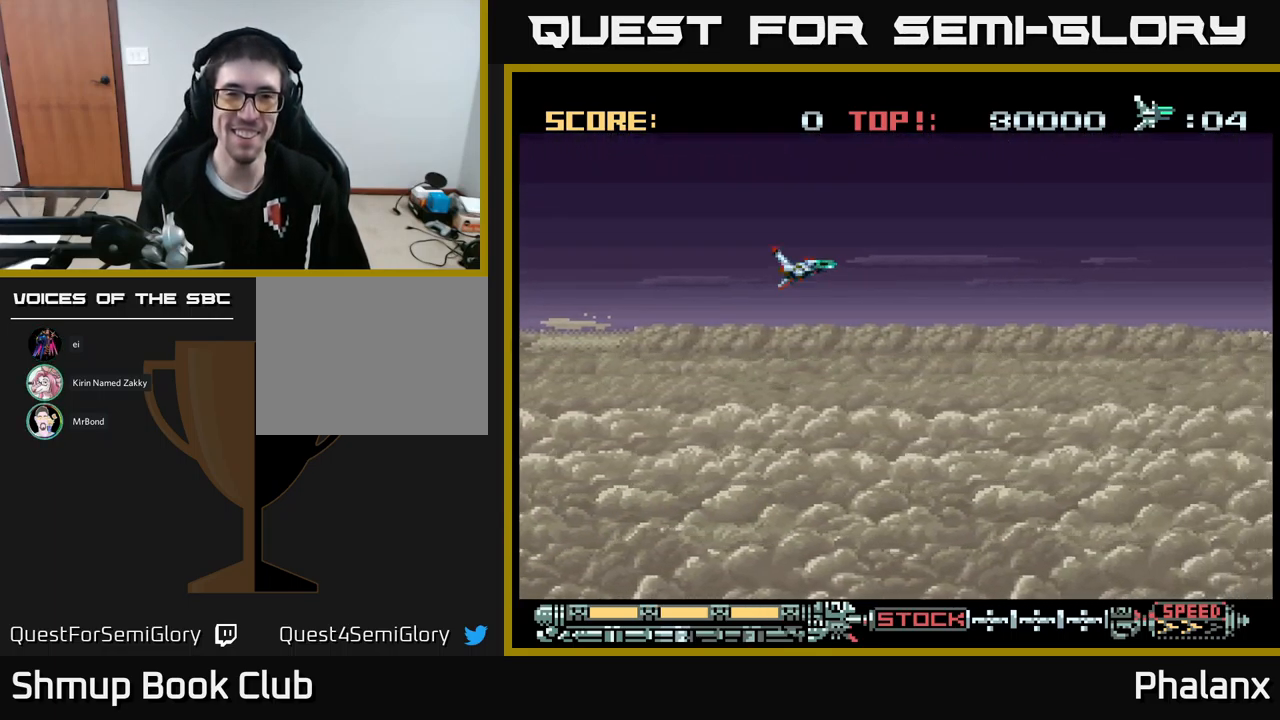
{"buttons": [], "events": [[100, "A", "up"], [184, "A", "down"], [267, "A", "up"], [384, "A", "down"], [467, "A", "up"]]}
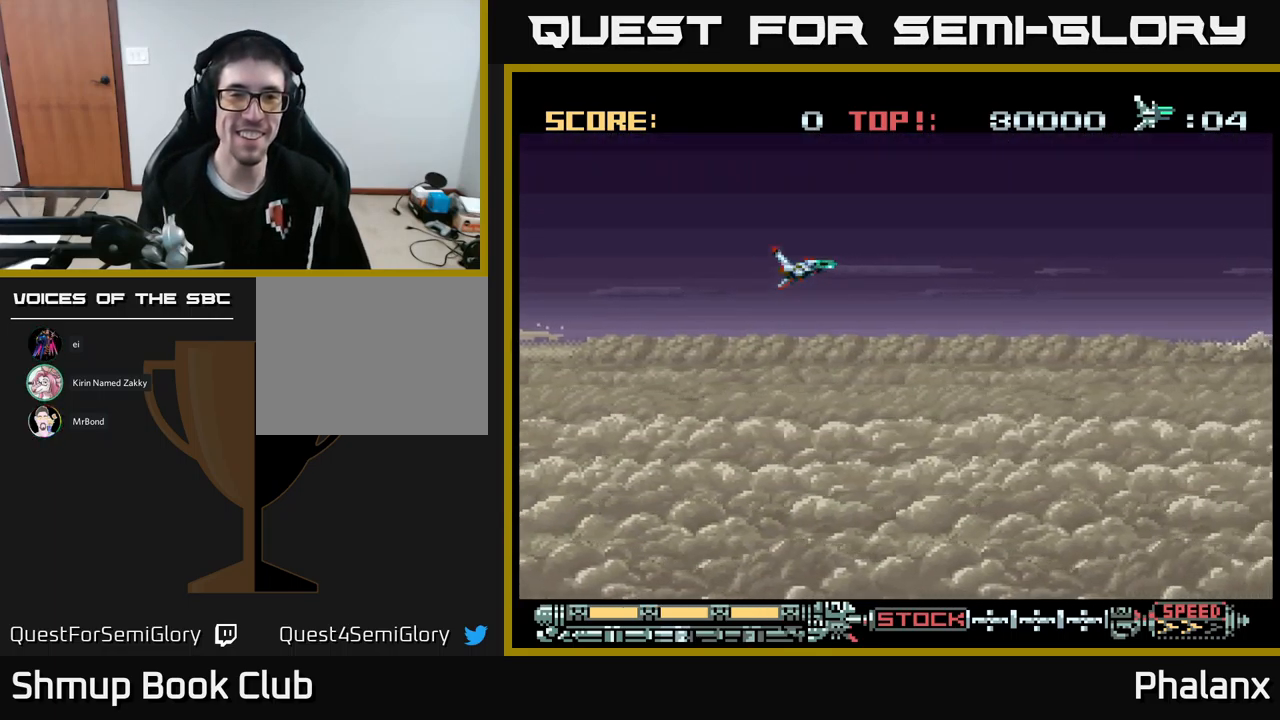
{"buttons": ["A"], "events": [[50, "A", "down"], [134, "A", "up"], [217, "A", "down"], [350, "A", "up"], [417, "A", "down"]]}
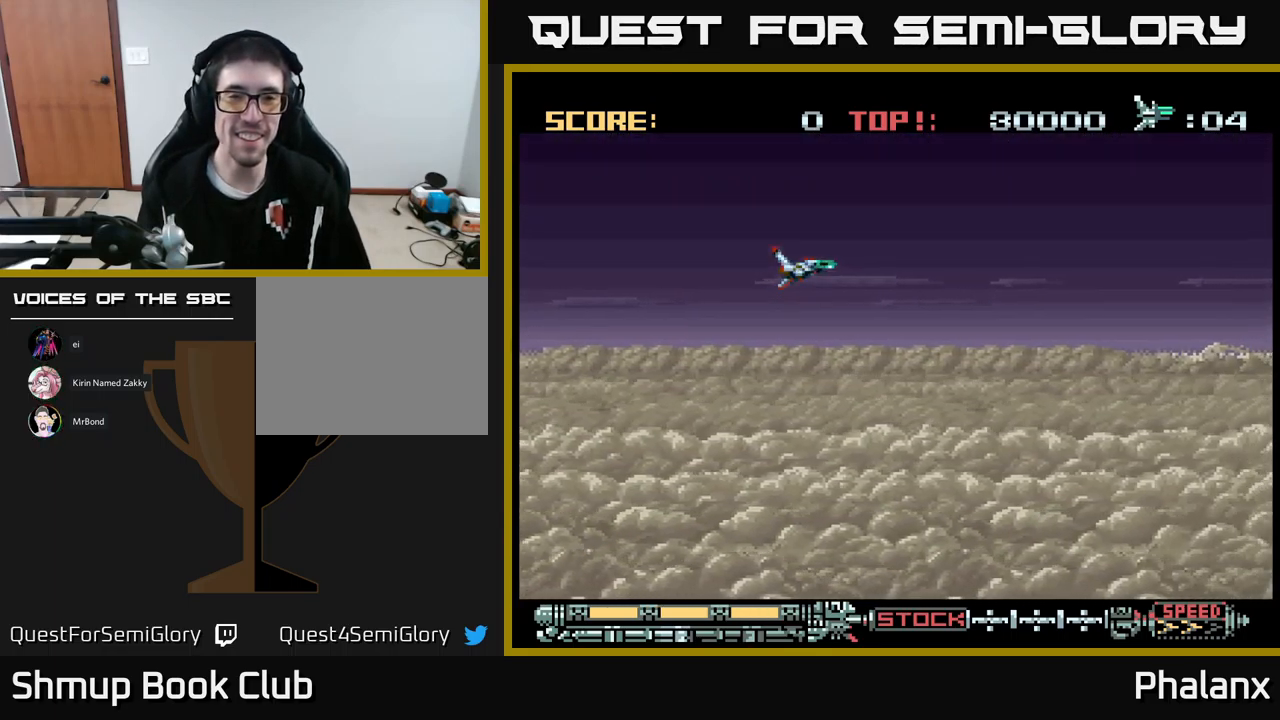
{"buttons": [], "events": [[50, "A", "up"], [200, "X", "down"], [366, "X", "up"]]}
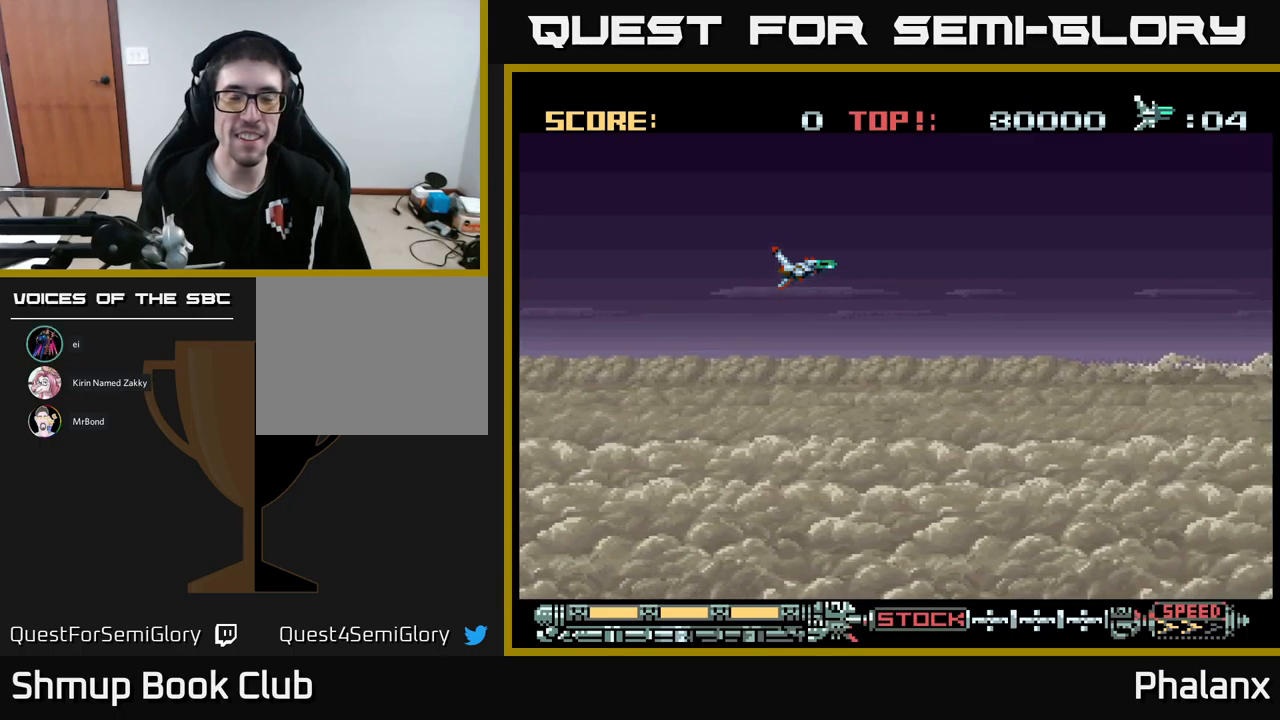
{"buttons": [], "events": [[17, "DPAD_LEFT", "down"], [67, "A", "down"], [150, "DPAD_DOWN", "down"], [184, "DPAD_LEFT", "up"], [267, "A", "up"], [284, "DPAD_RIGHT", "down"], [334, "A", "down"], [367, "DPAD_DOWN", "up"], [367, "DPAD_RIGHT", "up"], [484, "A", "up"]]}
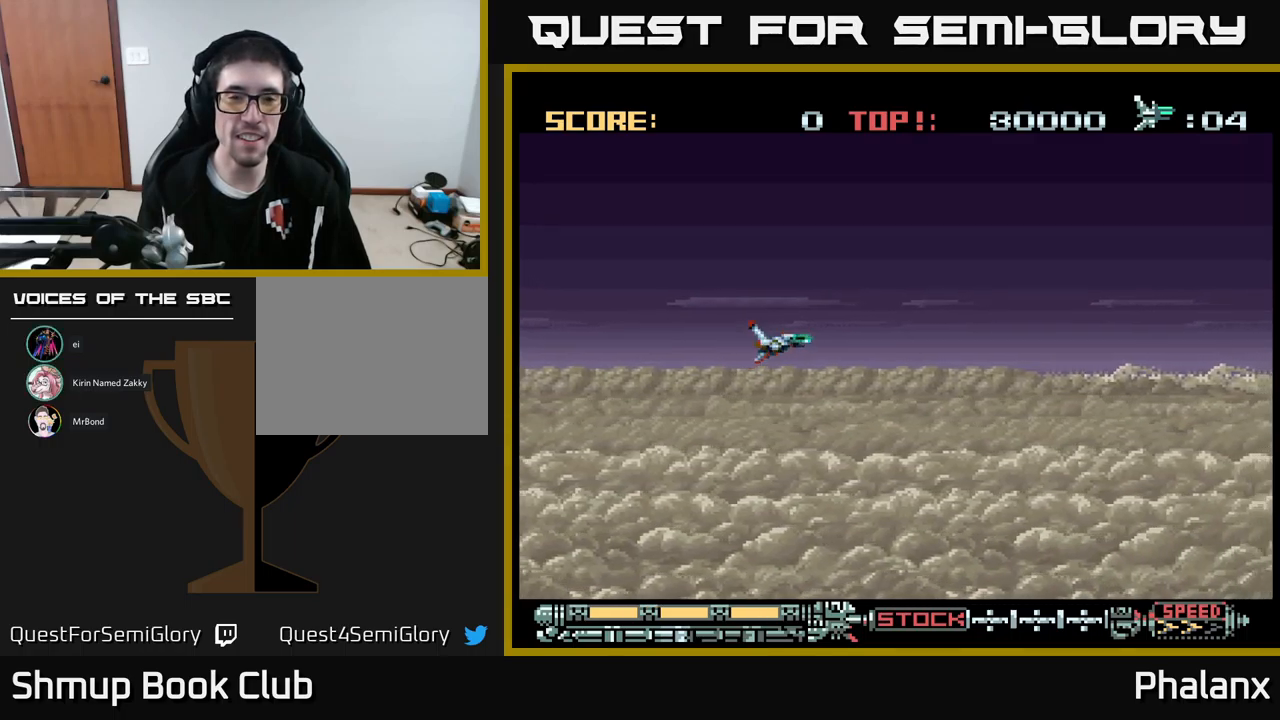
{"buttons": ["B"], "events": [[50, "A", "down"], [184, "A", "up"], [484, "B", "down"]]}
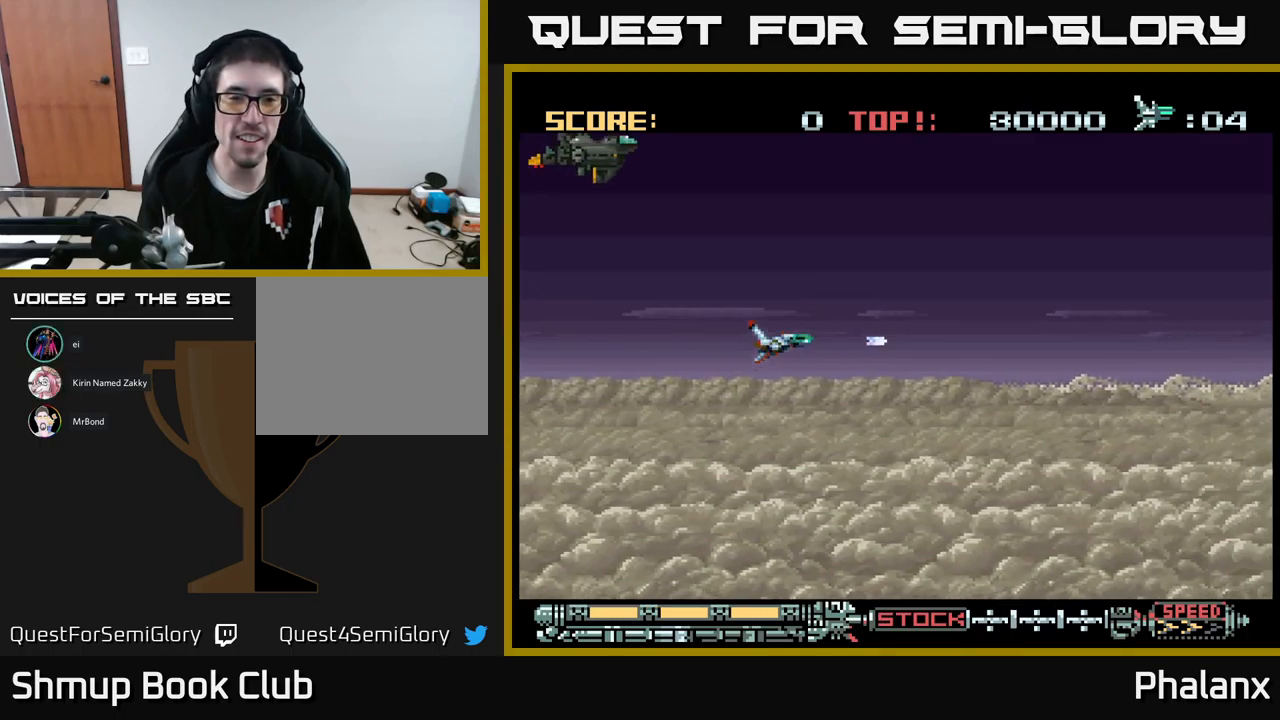
{"buttons": ["B", "DPAD_LEFT"], "events": [[117, "B", "up"], [384, "DPAD_LEFT", "down"], [434, "B", "down"]]}
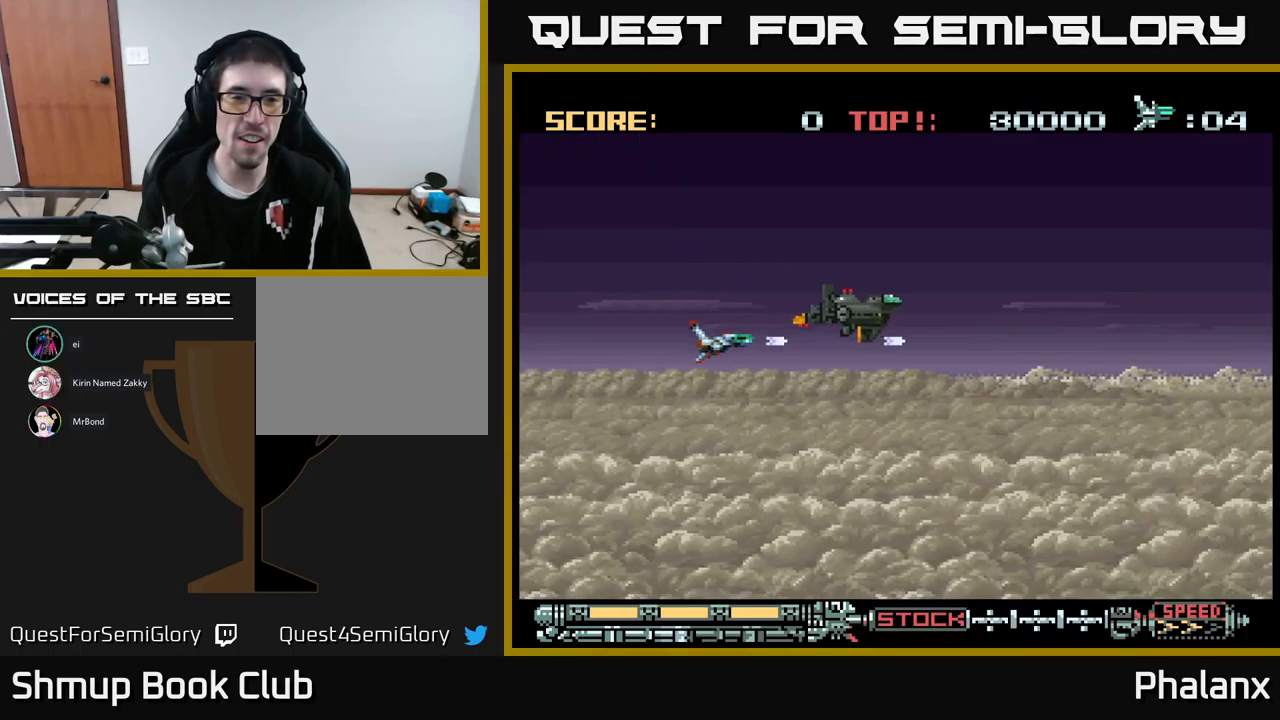
{"buttons": ["B", "DPAD_RIGHT"], "events": [[100, "DPAD_LEFT", "up"], [184, "DPAD_RIGHT", "down"], [284, "DPAD_DOWN", "down"], [467, "DPAD_DOWN", "up"]]}
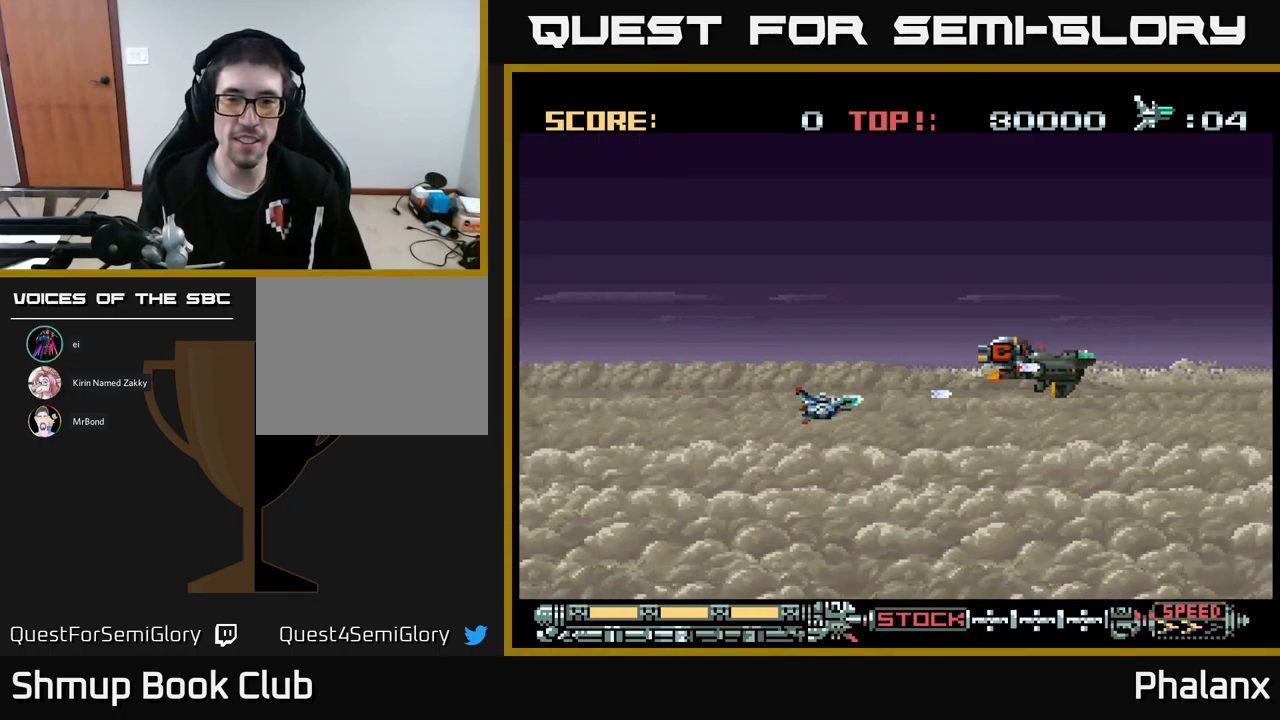
{"buttons": ["B", "DPAD_UP", "DPAD_LEFT"], "events": [[17, "DPAD_UP", "down"], [67, "DPAD_RIGHT", "up"], [184, "DPAD_UP", "up"], [234, "DPAD_DOWN", "down"], [350, "DPAD_DOWN", "up"], [384, "DPAD_LEFT", "down"], [450, "DPAD_UP", "down"]]}
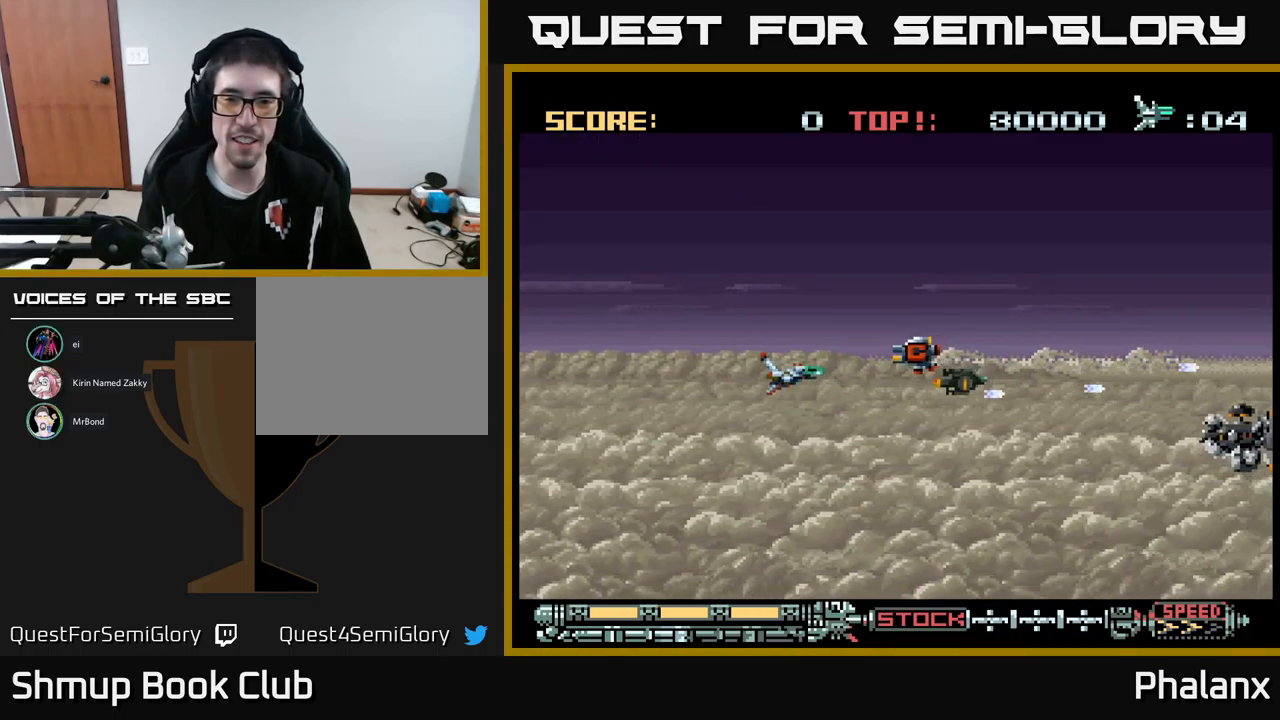
{"buttons": ["B", "DPAD_LEFT"], "events": [[84, "DPAD_LEFT", "up"], [100, "DPAD_UP", "up"], [134, "DPAD_RIGHT", "down"], [450, "DPAD_RIGHT", "up"], [484, "DPAD_LEFT", "down"]]}
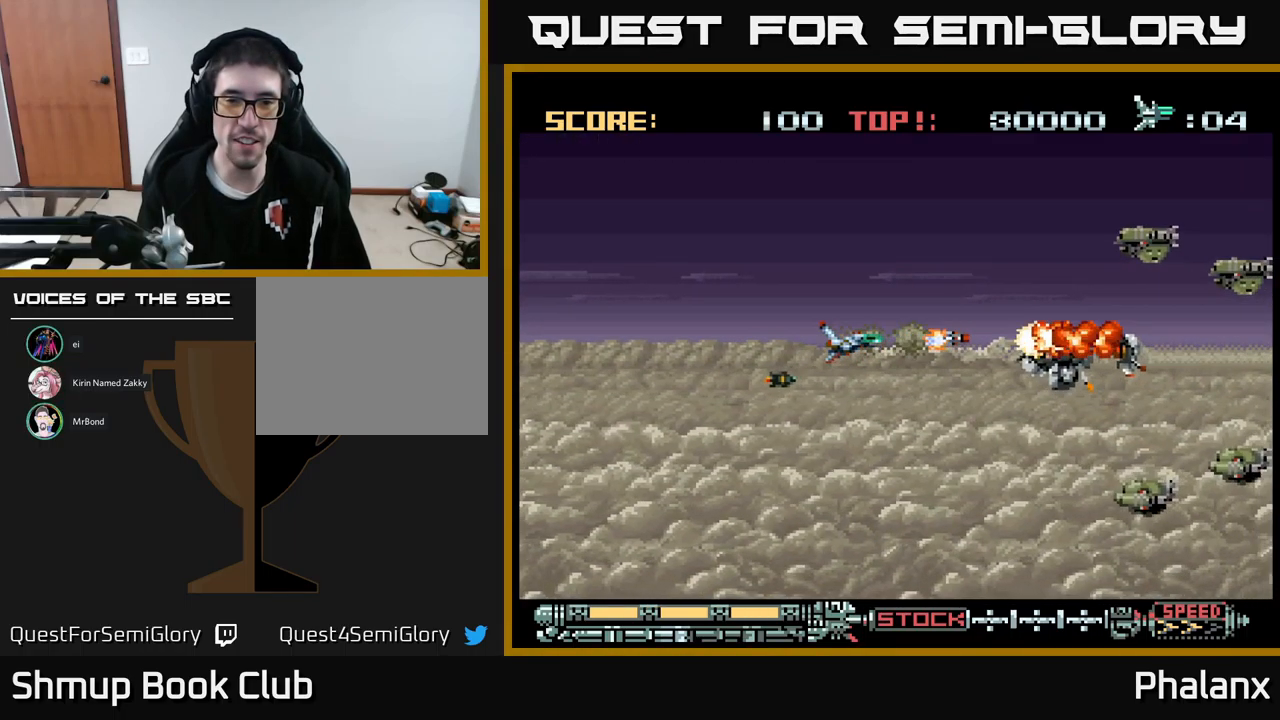
{"buttons": ["B", "DPAD_UP"], "events": [[50, "DPAD_DOWN", "down"], [67, "DPAD_DOWN", "up"], [150, "DPAD_UP", "down"], [484, "DPAD_LEFT", "up"]]}
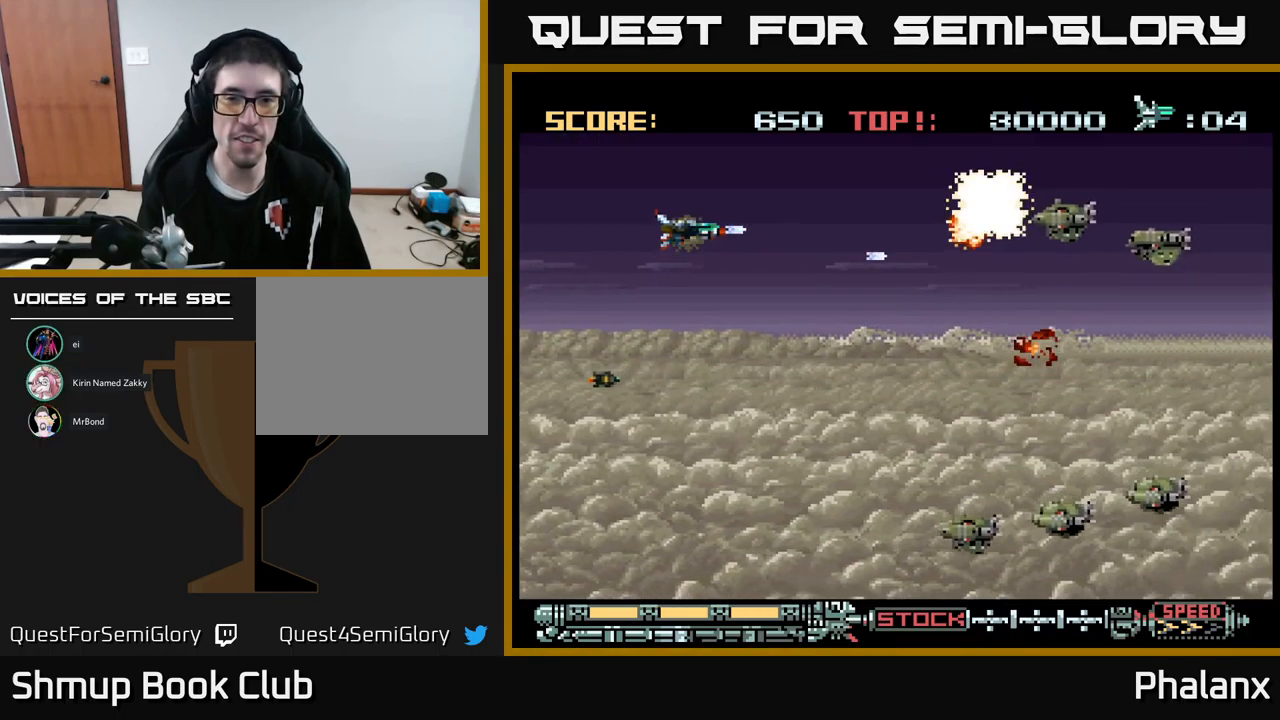
{"buttons": ["B", "DPAD_DOWN", "DPAD_LEFT"], "events": [[167, "DPAD_LEFT", "down"], [184, "DPAD_UP", "up"], [234, "DPAD_DOWN", "down"], [317, "DPAD_LEFT", "up"], [500, "DPAD_LEFT", "down"]]}
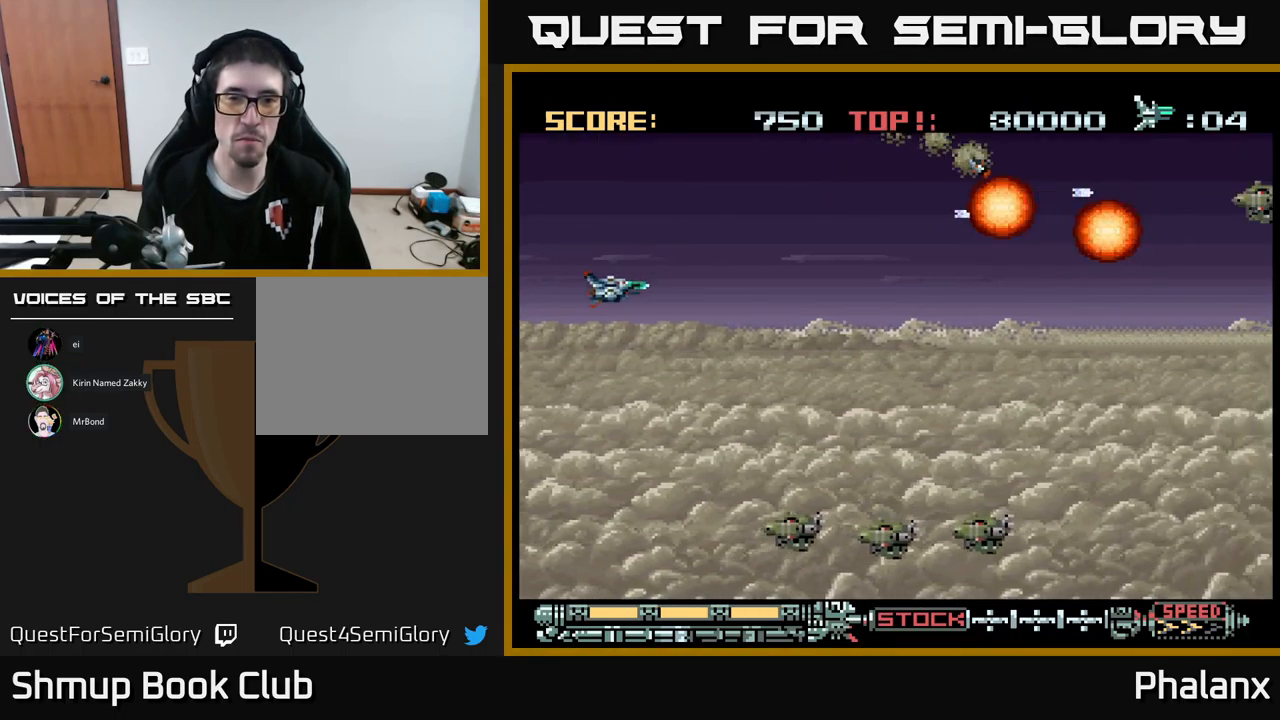
{"buttons": ["B", "DPAD_DOWN", "DPAD_LEFT"], "events": [[100, "DPAD_LEFT", "up"], [217, "DPAD_LEFT", "down"]]}
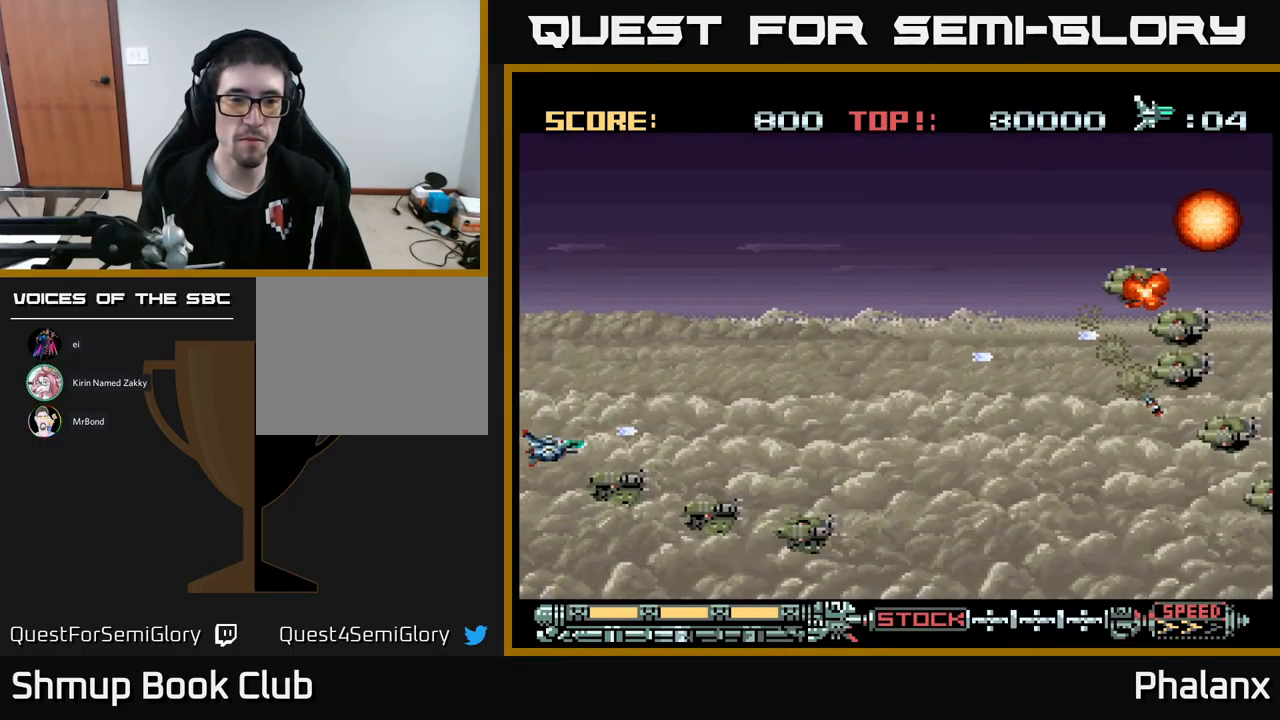
{"buttons": ["B", "DPAD_UP"], "events": [[101, "DPAD_DOWN", "up"], [134, "DPAD_UP", "down"], [201, "DPAD_LEFT", "up"]]}
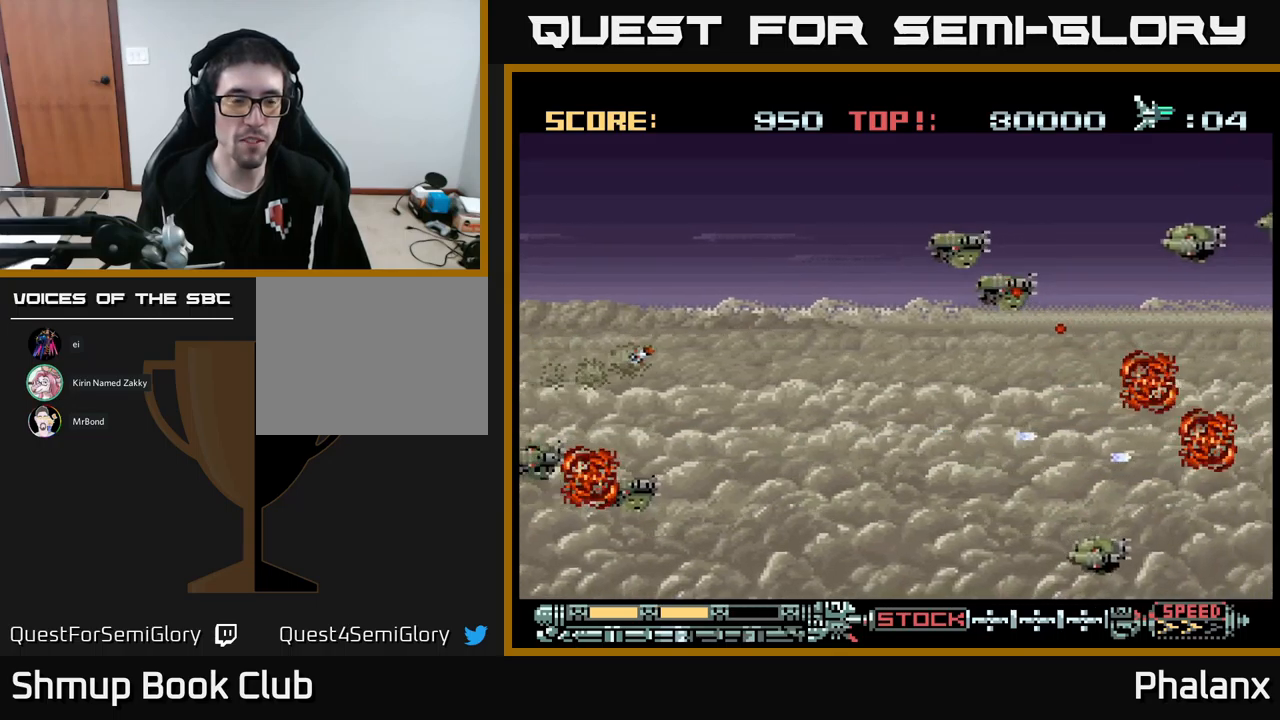
{"buttons": ["B", "DPAD_RIGHT"], "events": [[383, "DPAD_RIGHT", "down"], [500, "DPAD_UP", "up"]]}
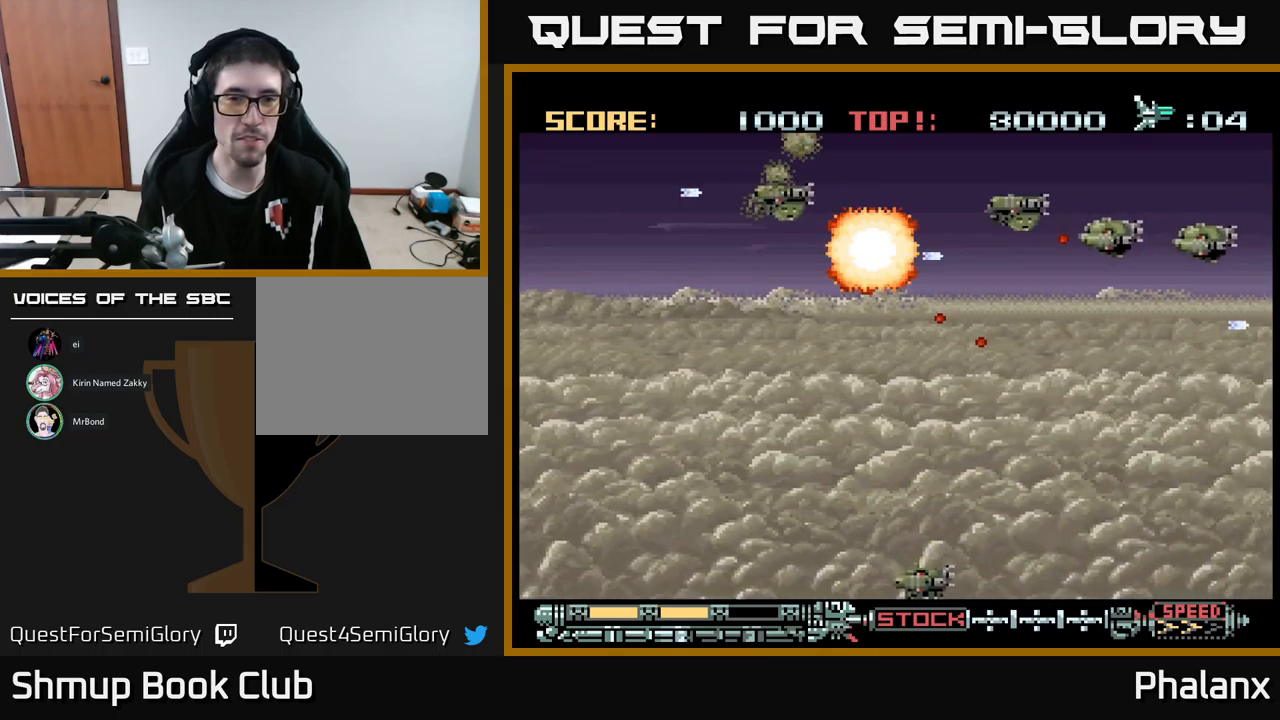
{"buttons": ["B", "DPAD_RIGHT"], "events": [[83, "DPAD_RIGHT", "up"], [350, "DPAD_RIGHT", "down"]]}
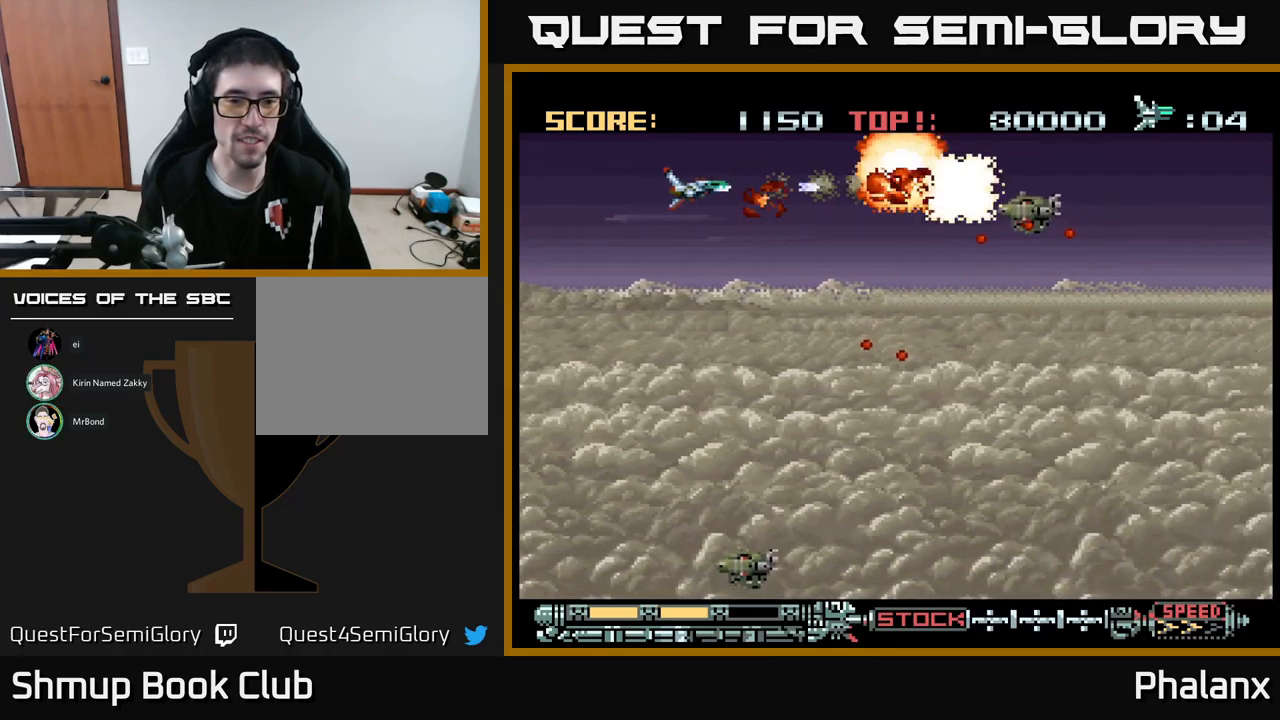
{"buttons": ["B", "DPAD_DOWN"], "events": [[100, "DPAD_DOWN", "down"], [100, "DPAD_RIGHT", "up"], [250, "DPAD_RIGHT", "down"], [433, "DPAD_RIGHT", "up"]]}
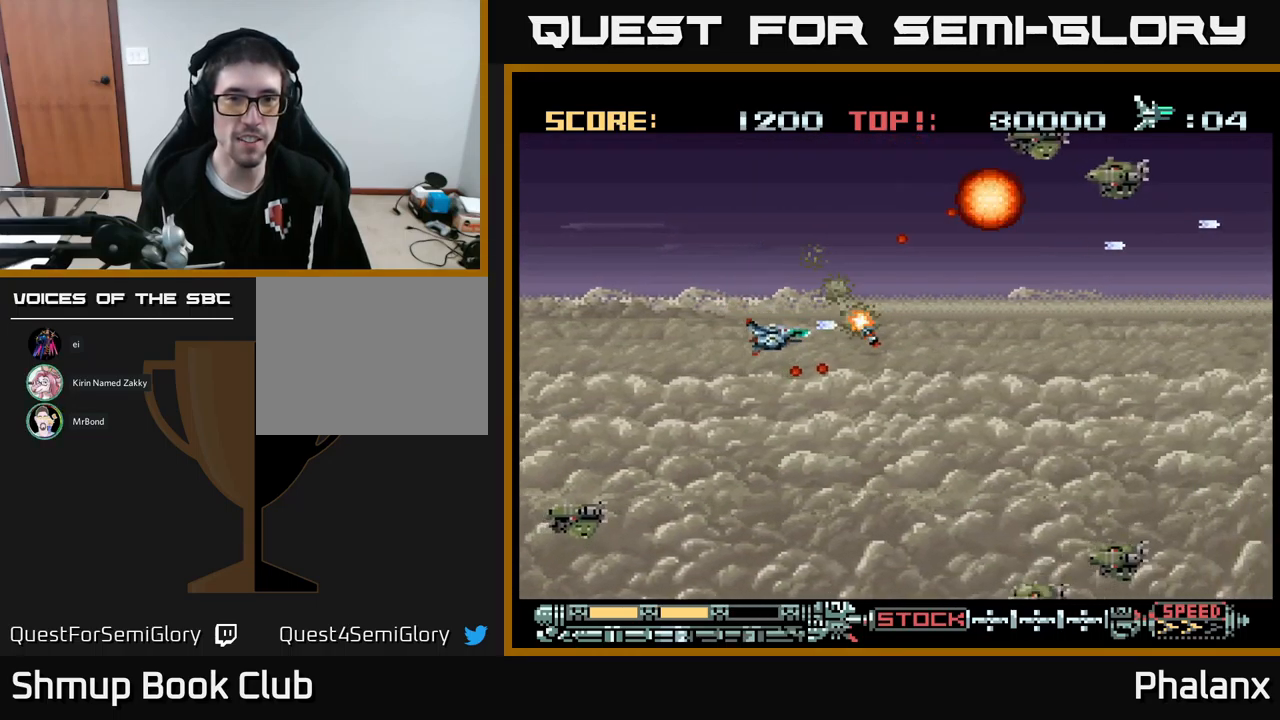
{"buttons": ["B", "DPAD_RIGHT"], "events": [[100, "DPAD_DOWN", "up"], [100, "DPAD_LEFT", "down"], [183, "DPAD_UP", "down"], [383, "DPAD_UP", "up"], [433, "DPAD_LEFT", "up"], [467, "DPAD_RIGHT", "down"]]}
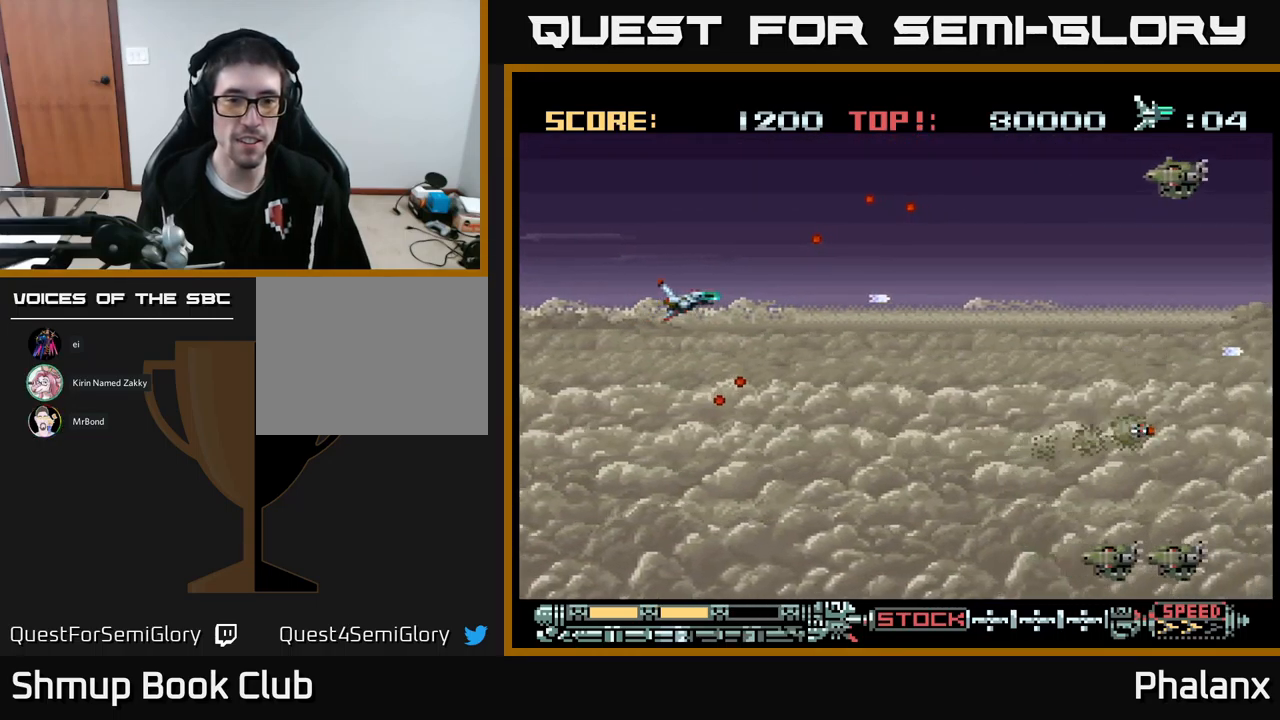
{"buttons": ["B", "DPAD_DOWN"], "events": [[200, "DPAD_DOWN", "down"], [267, "DPAD_RIGHT", "up"]]}
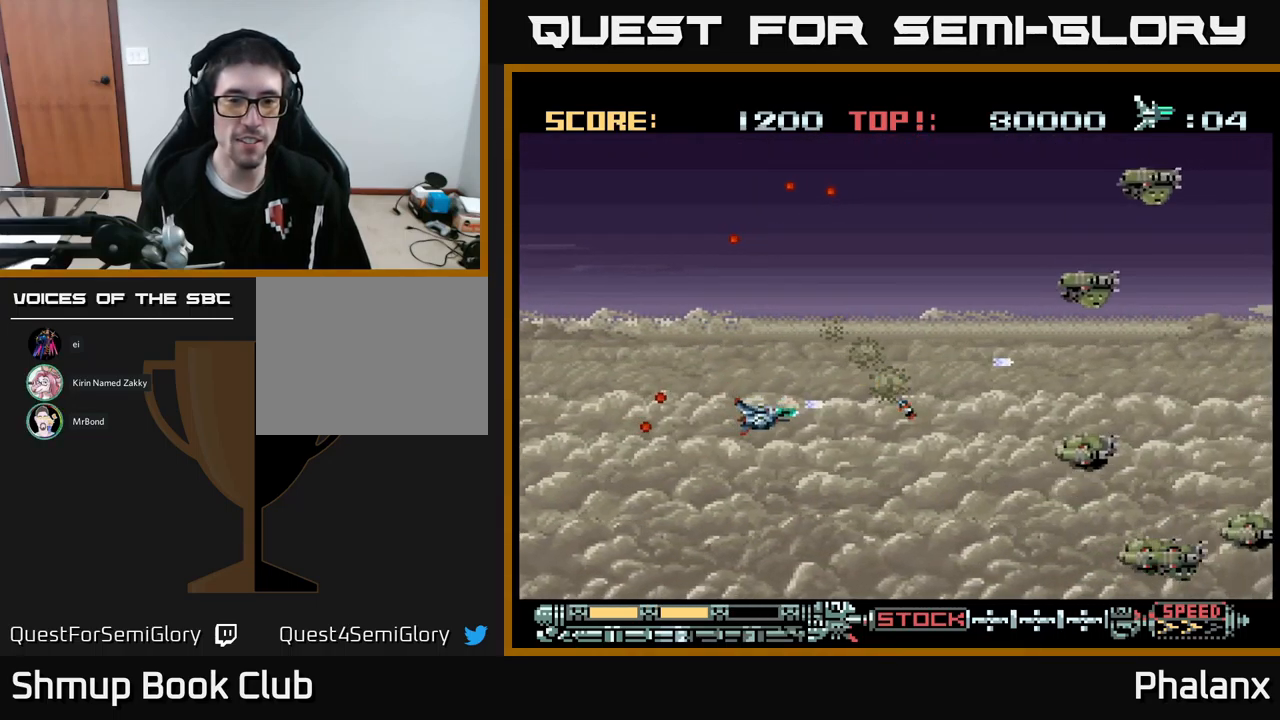
{"buttons": ["B", "DPAD_UP"], "events": [[217, "DPAD_LEFT", "down"], [267, "DPAD_DOWN", "up"], [300, "DPAD_UP", "down"], [350, "DPAD_LEFT", "up"]]}